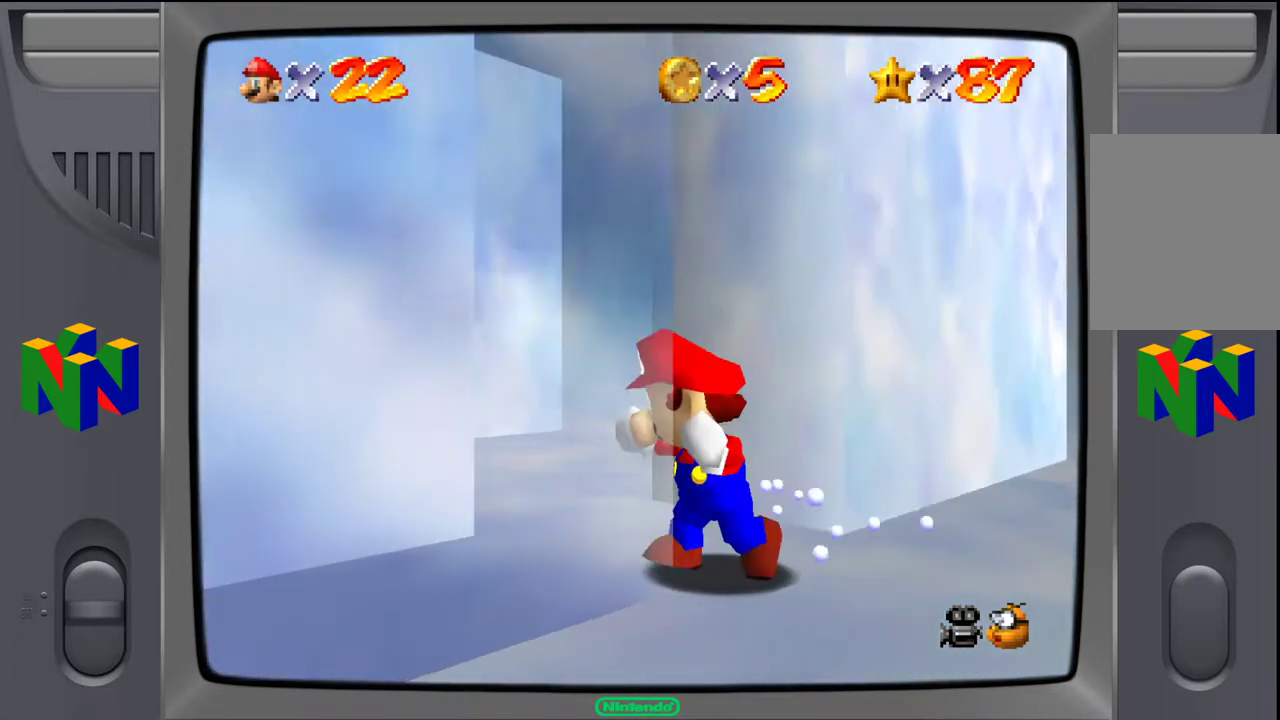
Gameplay with a controller (Nintendo layout); each line is a JSON object with the inputs held at the frame after it. "events" lists button and stick changes between this image and that frame as [ms after this image, input, new state], when the widget could be followed in between. Not read: L3 R3.
{"buttons": [], "left_stick": "up", "events": [[33, "left_stick", "up-left"], [283, "left_stick", "up"]]}
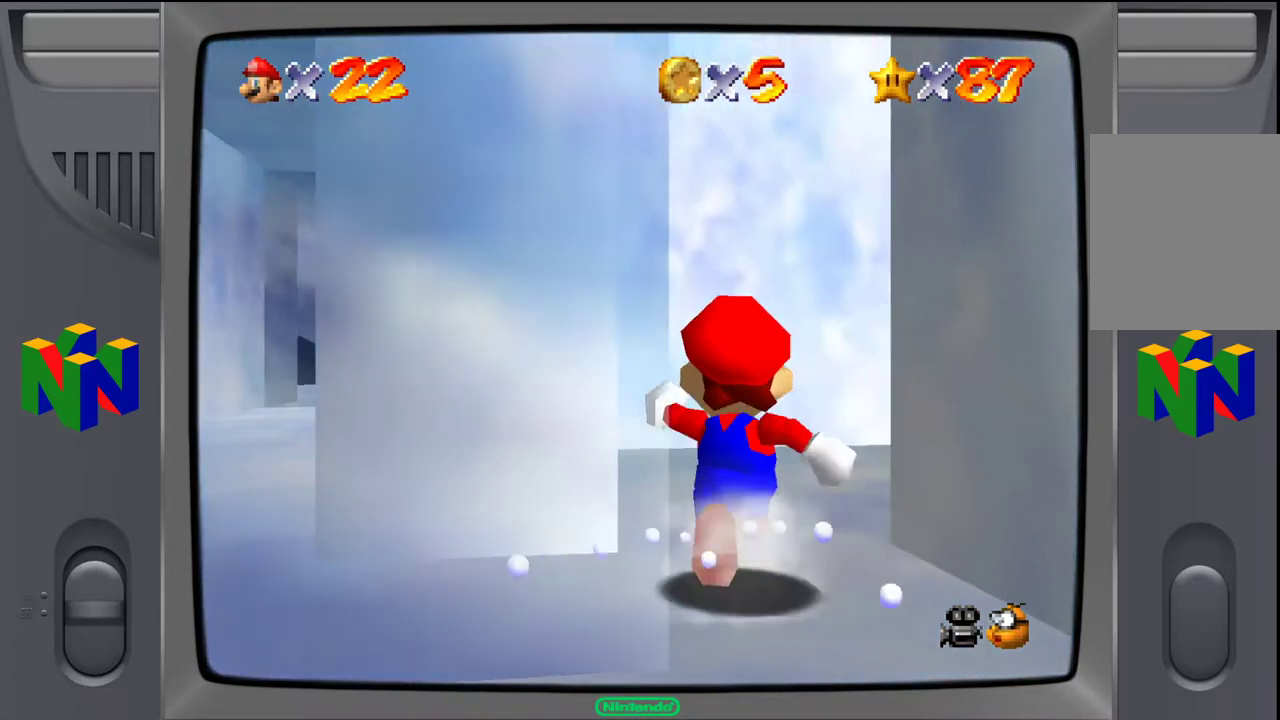
{"buttons": [], "left_stick": "up-right", "events": [[500, "left_stick", "up-right"]]}
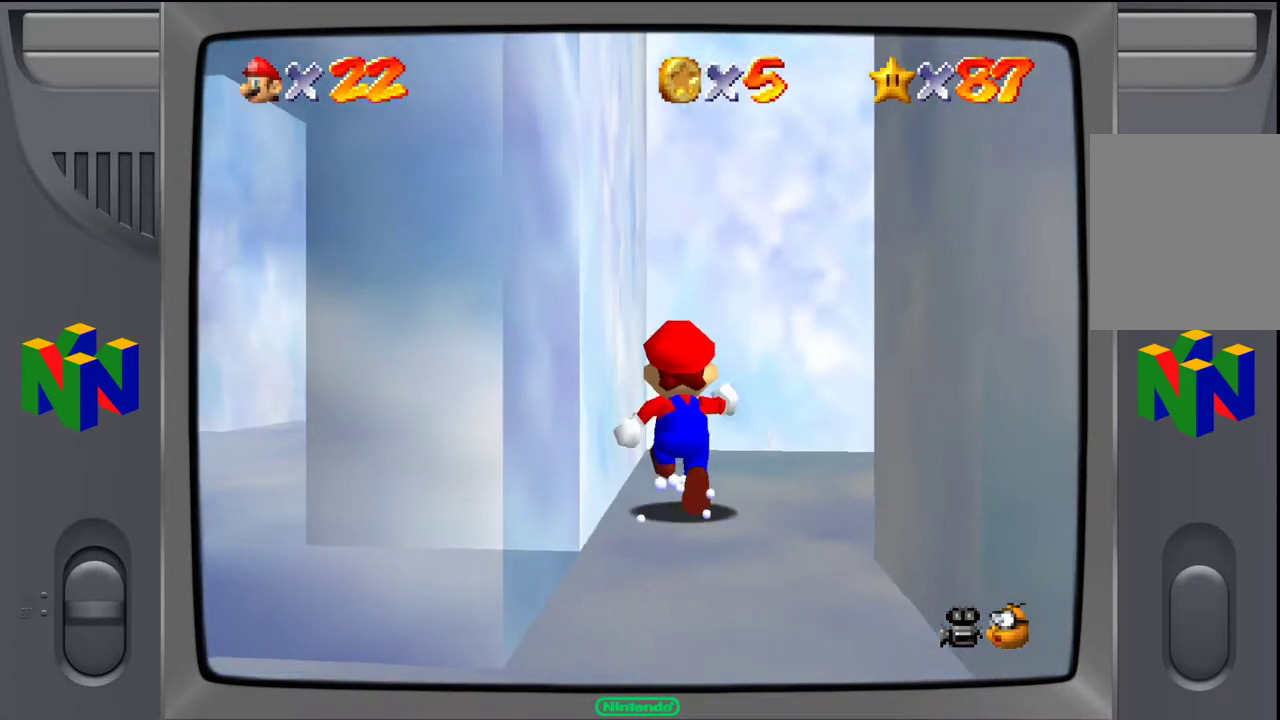
{"buttons": [], "left_stick": "up-right", "events": [[183, "C_LEFT", "down"], [333, "C_LEFT", "up"]]}
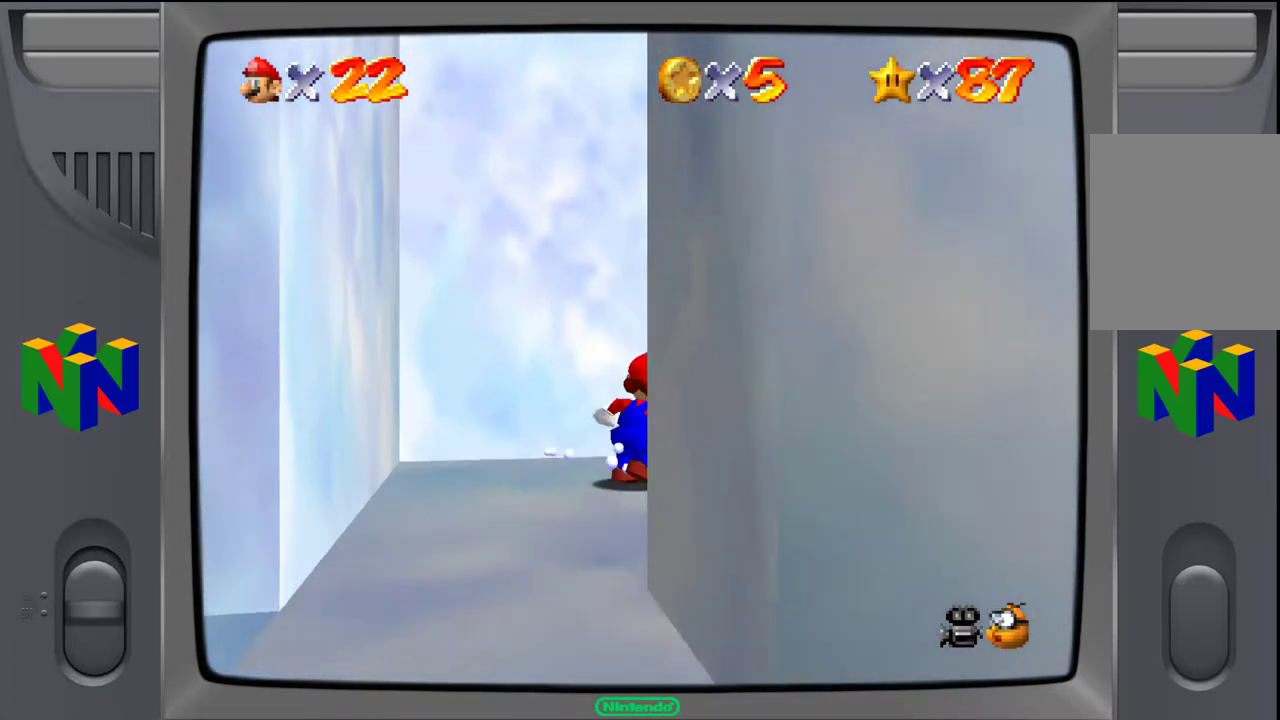
{"buttons": [], "left_stick": "down-right", "events": [[283, "left_stick", "right"], [300, "C_LEFT", "down"], [433, "left_stick", "down-right"], [483, "C_LEFT", "up"]]}
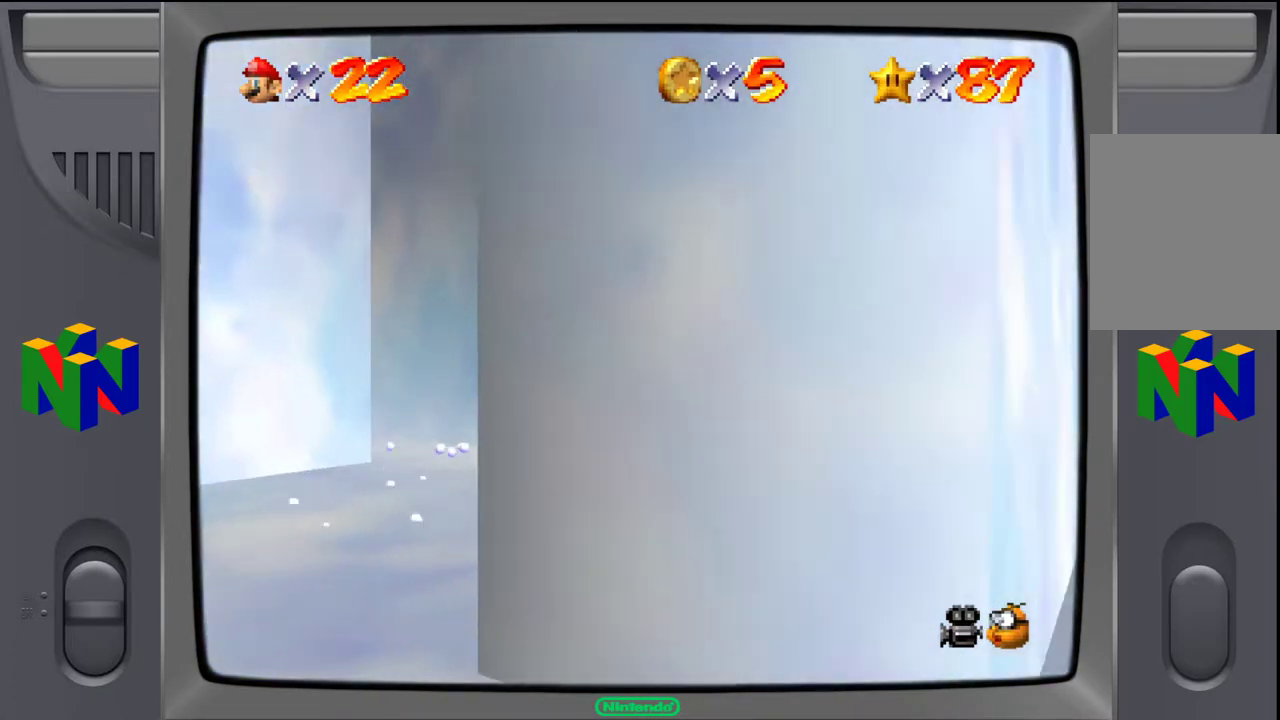
{"buttons": [], "left_stick": "down-left", "events": [[350, "left_stick", "down-left"]]}
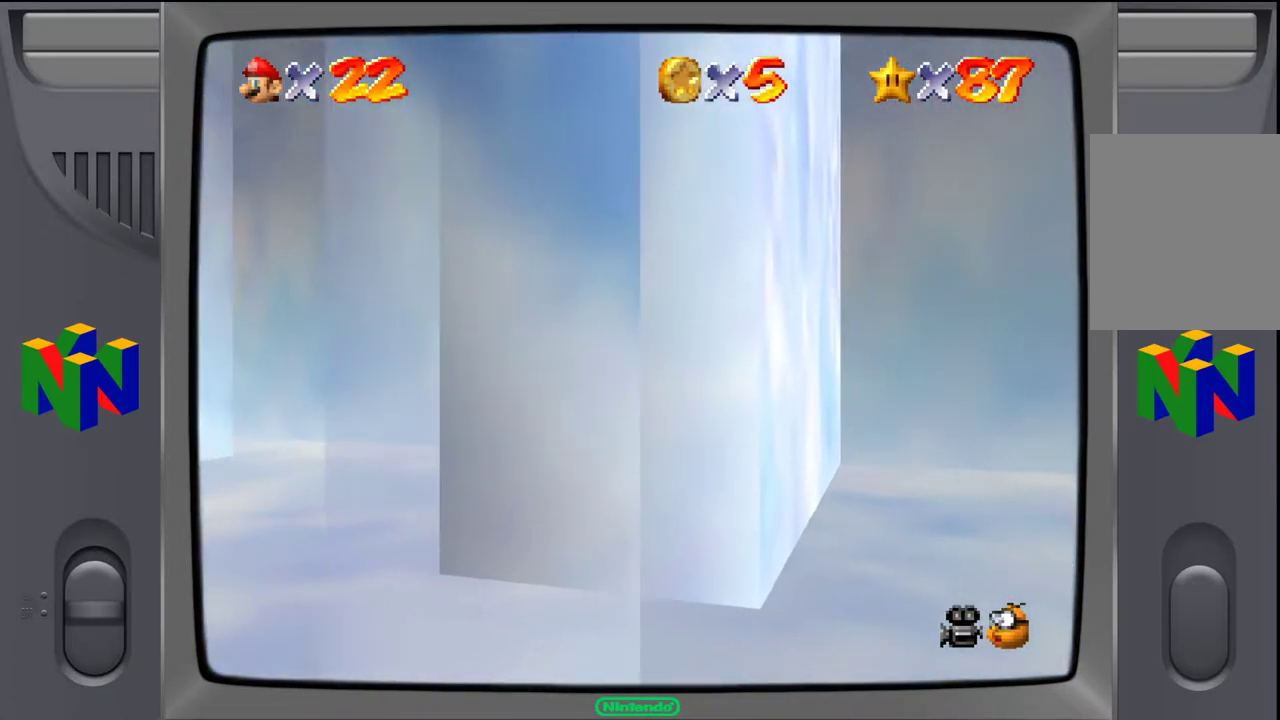
{"buttons": [], "left_stick": "down-left", "events": []}
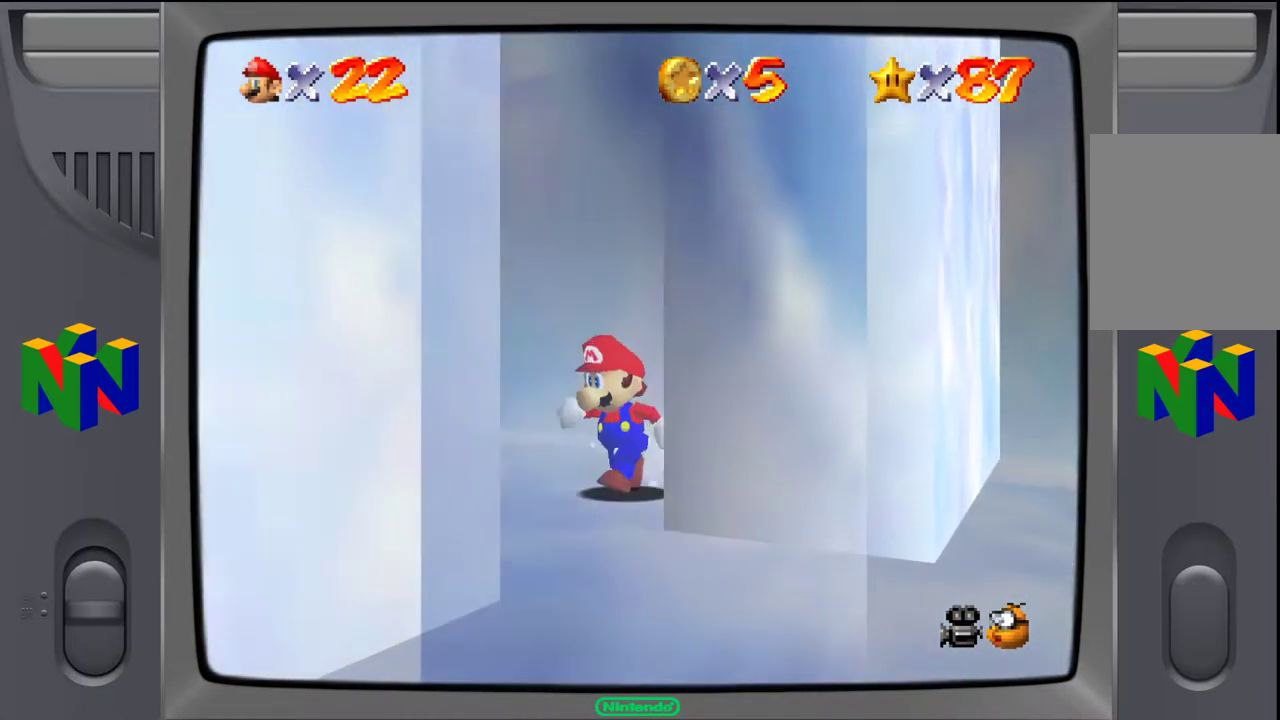
{"buttons": [], "left_stick": "down-right", "events": [[133, "left_stick", "down-right"]]}
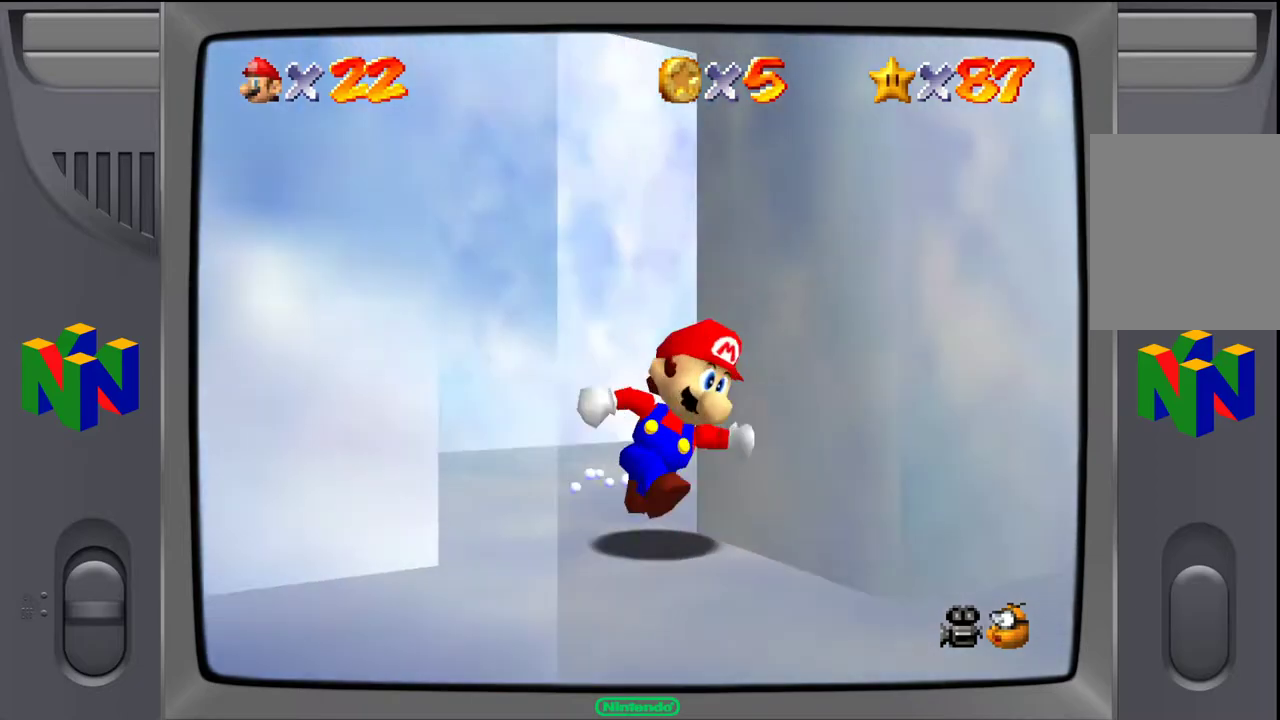
{"buttons": [], "left_stick": "down-left", "events": [[133, "left_stick", "down"], [350, "left_stick", "down-left"]]}
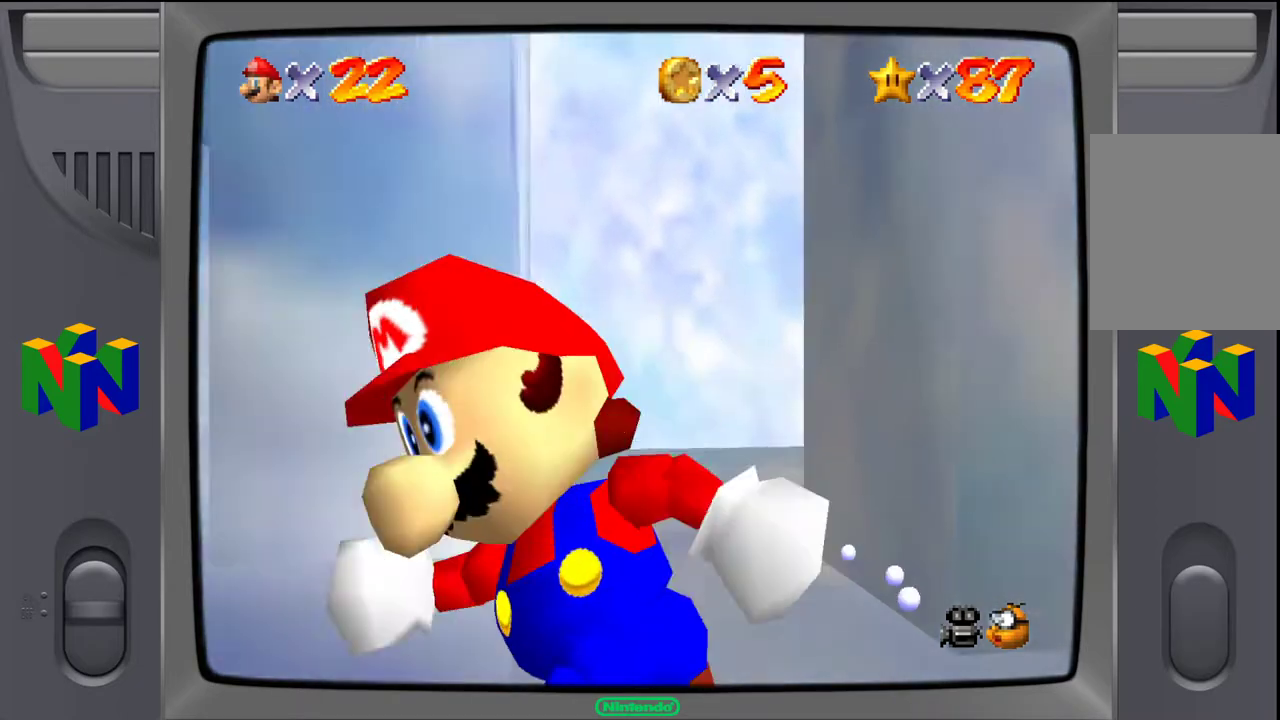
{"buttons": [], "left_stick": "up-left", "events": [[200, "left_stick", "left"], [350, "left_stick", "up-left"]]}
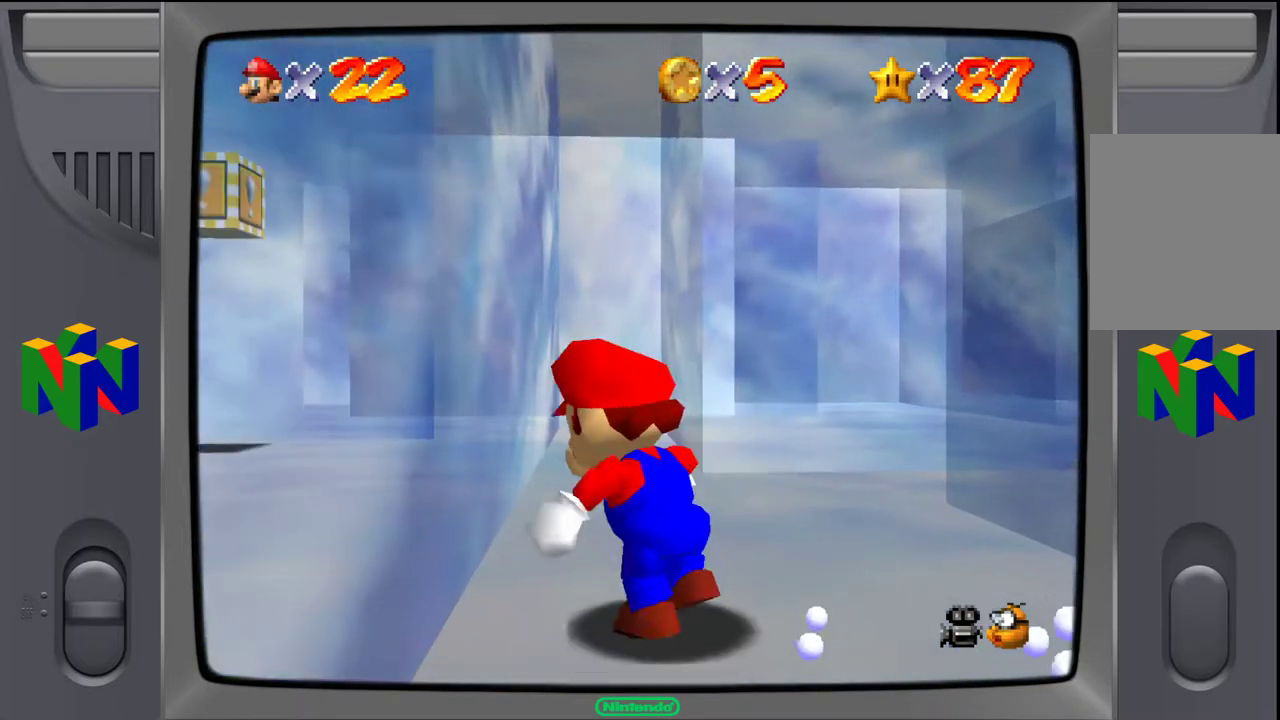
{"buttons": [], "left_stick": "up-left", "events": [[117, "left_stick", "up-right"], [417, "left_stick", "up-left"]]}
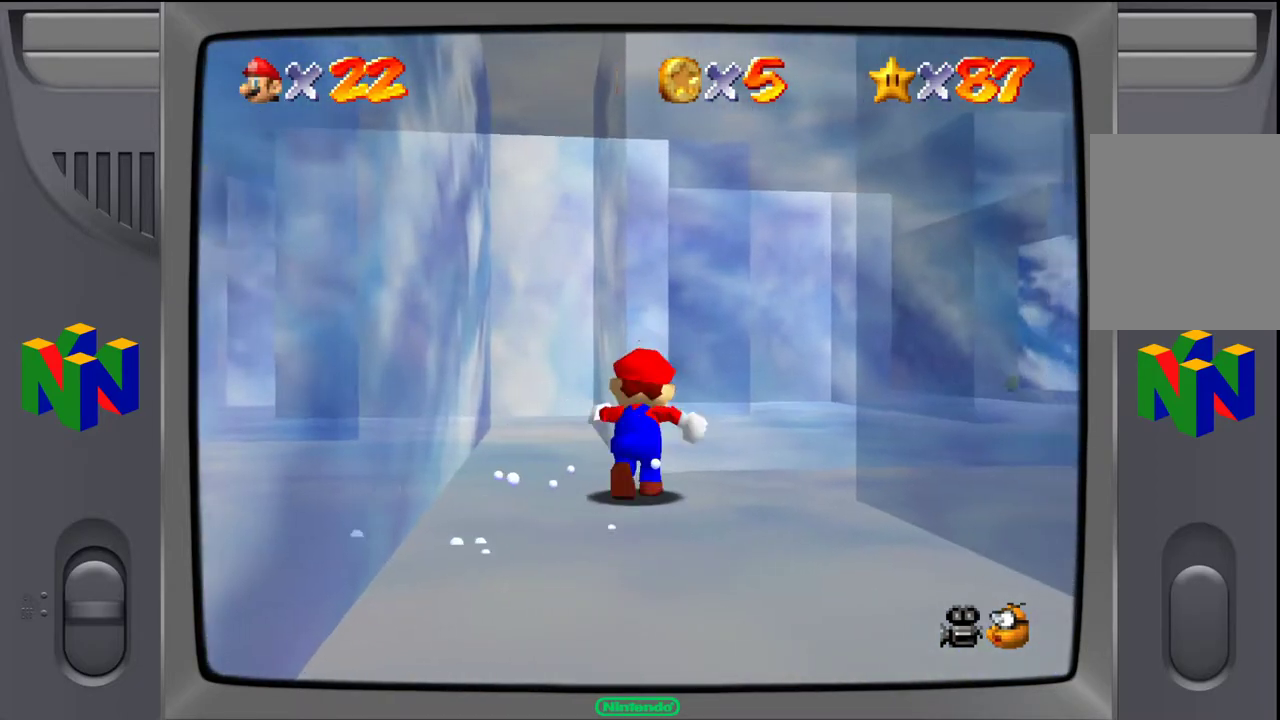
{"buttons": [], "left_stick": "up", "events": [[333, "left_stick", "up"]]}
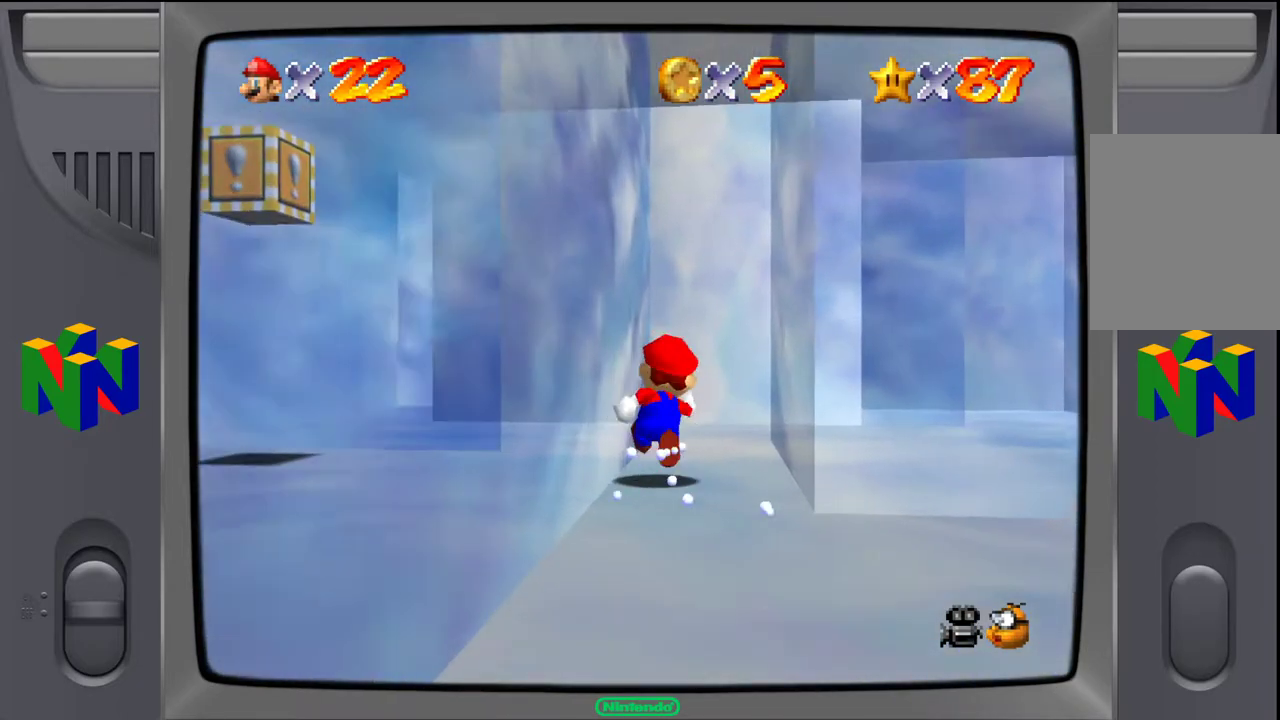
{"buttons": [], "left_stick": "up", "events": []}
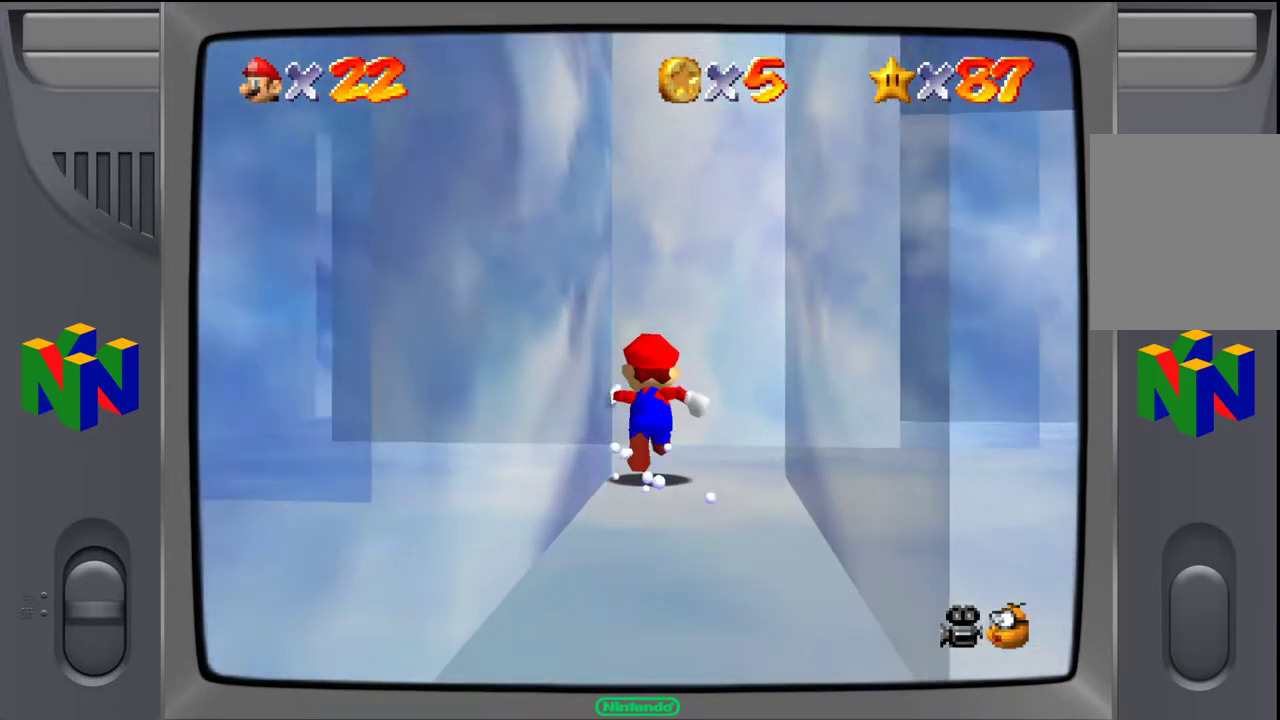
{"buttons": [], "left_stick": "up-right", "events": [[50, "left_stick", "up-right"]]}
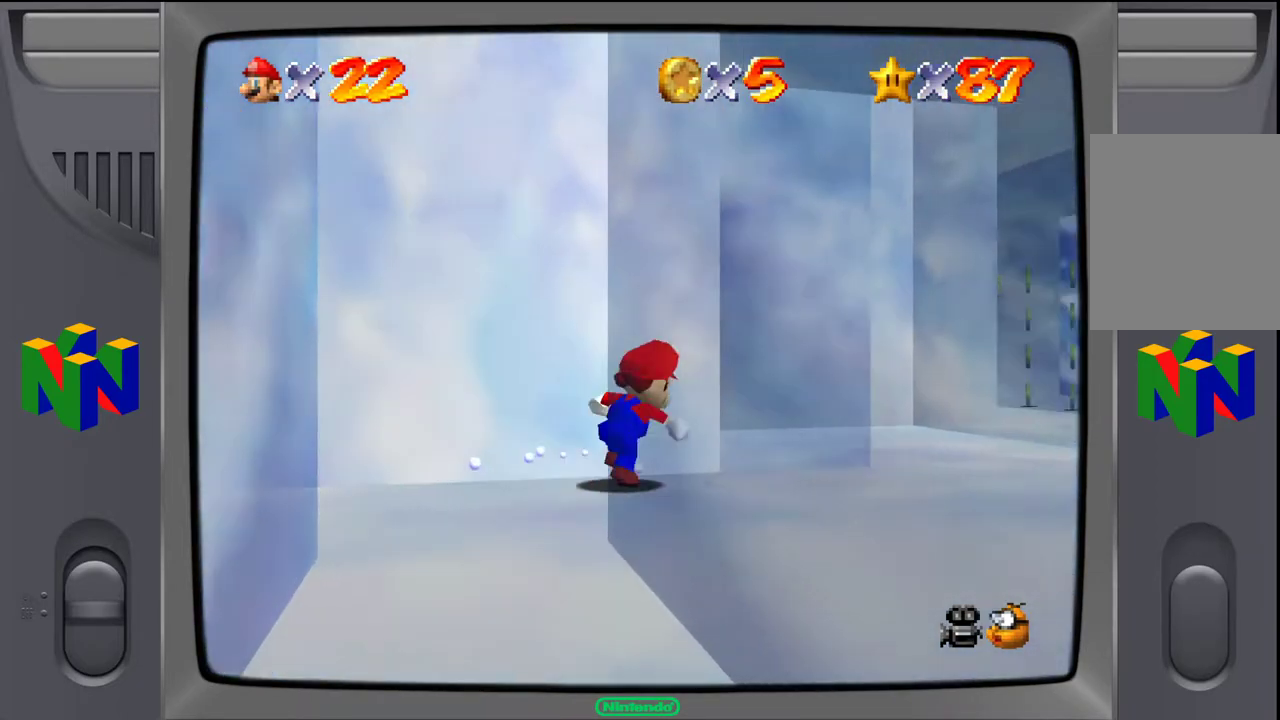
{"buttons": [], "left_stick": "down-left", "events": [[100, "left_stick", "up"], [233, "left_stick", "left"], [283, "left_stick", "down-left"]]}
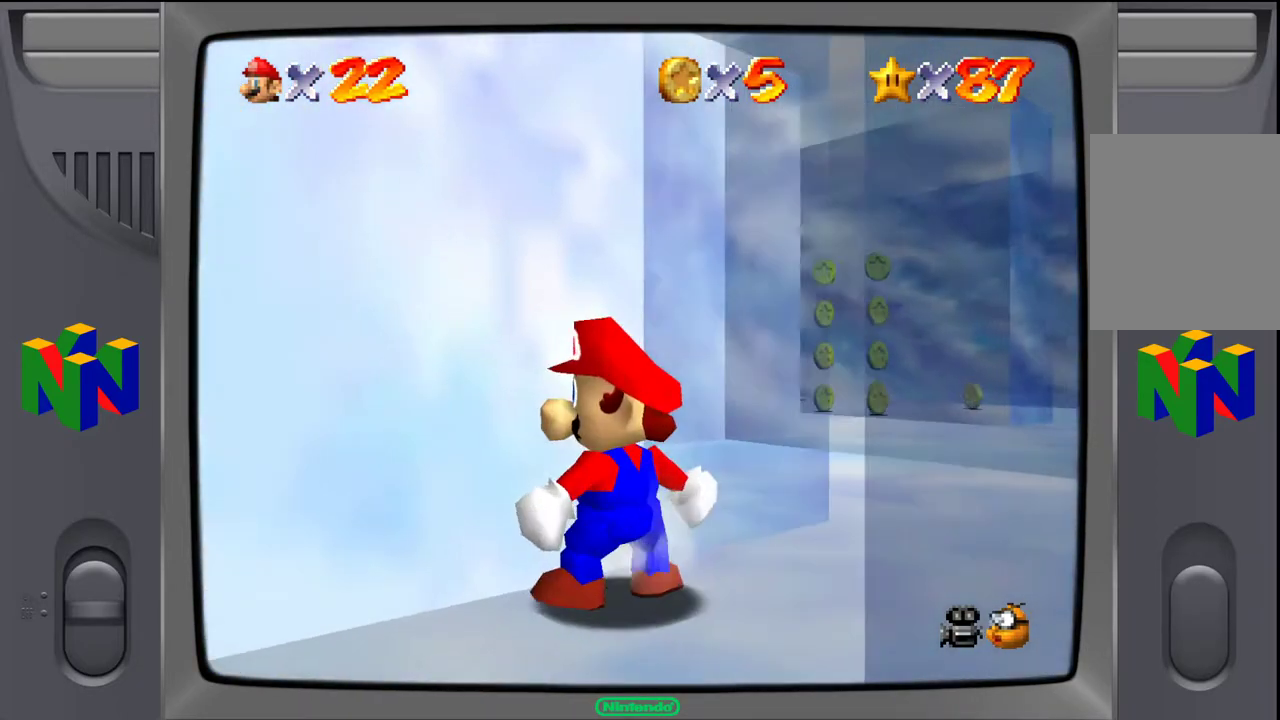
{"buttons": [], "left_stick": "down-left", "events": []}
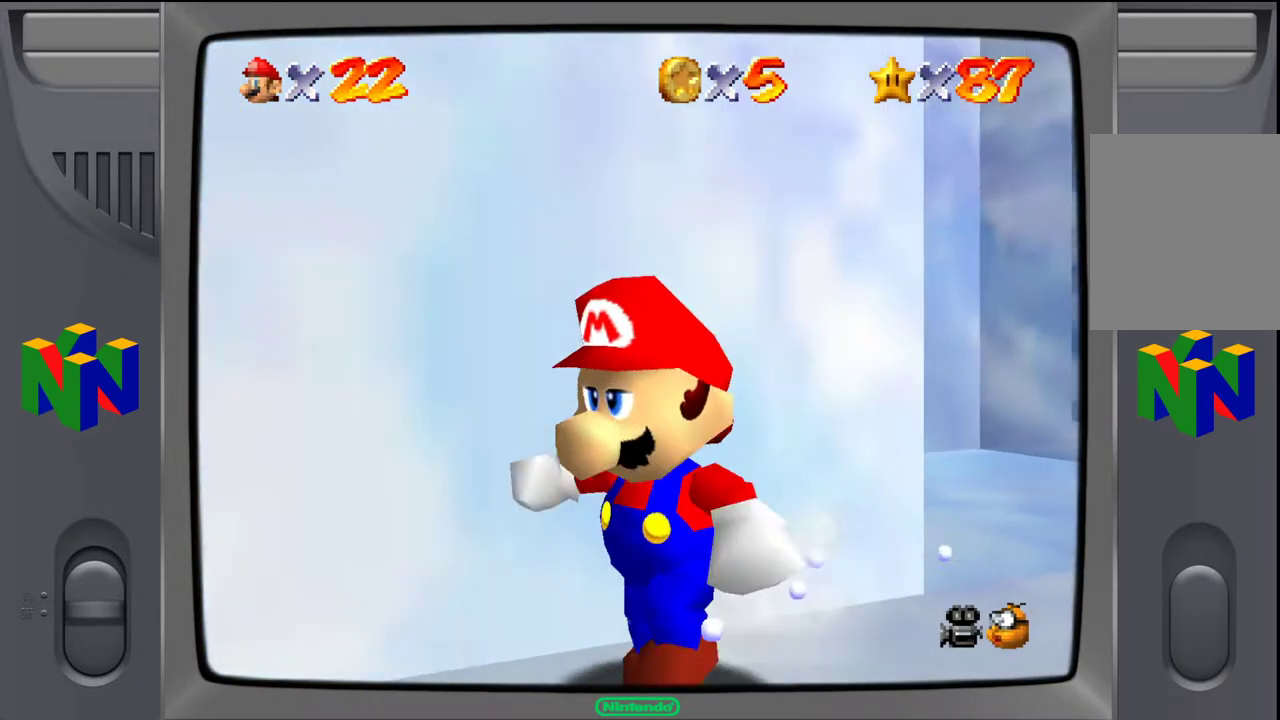
{"buttons": [], "left_stick": "up-left", "events": [[333, "left_stick", "up-left"]]}
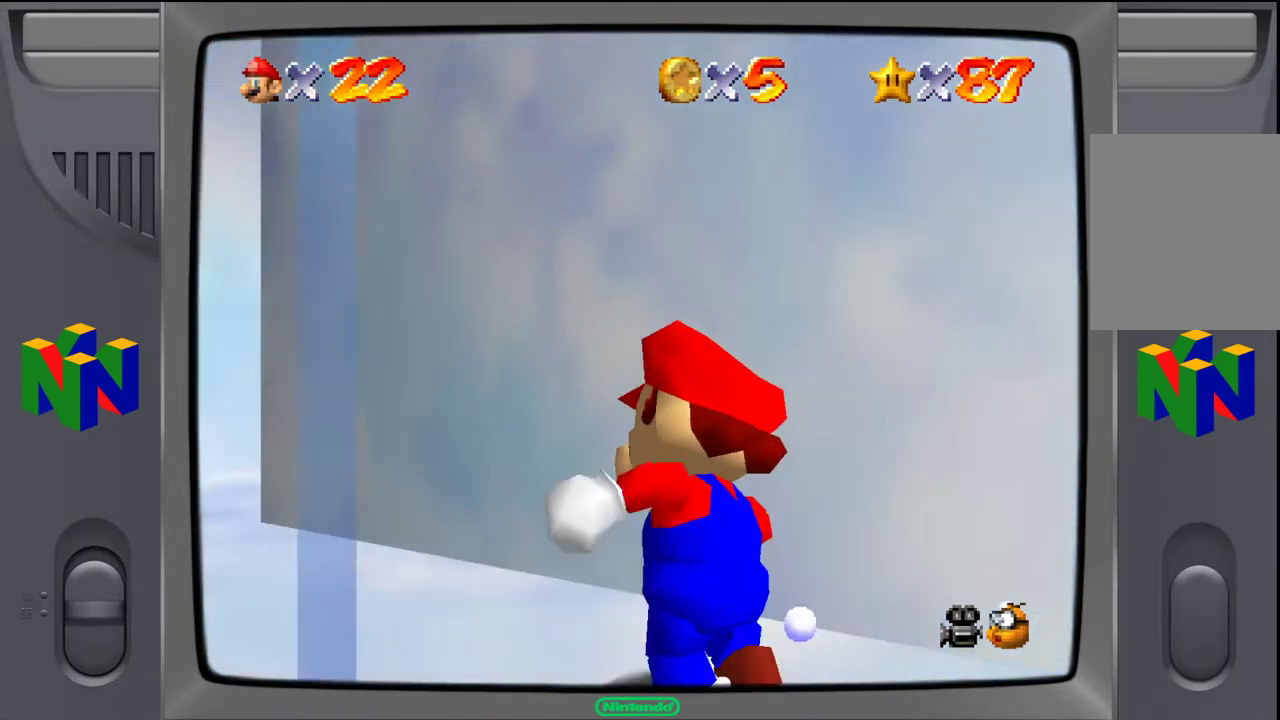
{"buttons": [], "left_stick": "up-left", "events": []}
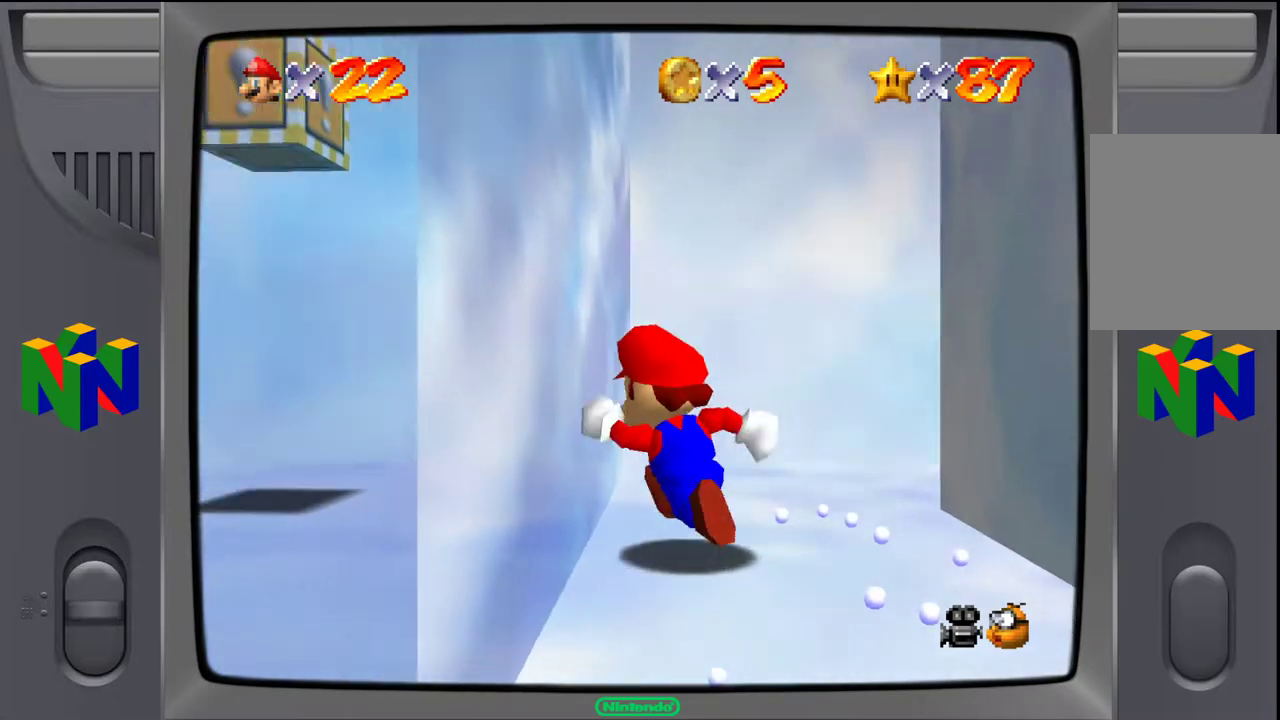
{"buttons": [], "left_stick": "up-right", "events": [[83, "left_stick", "up-right"]]}
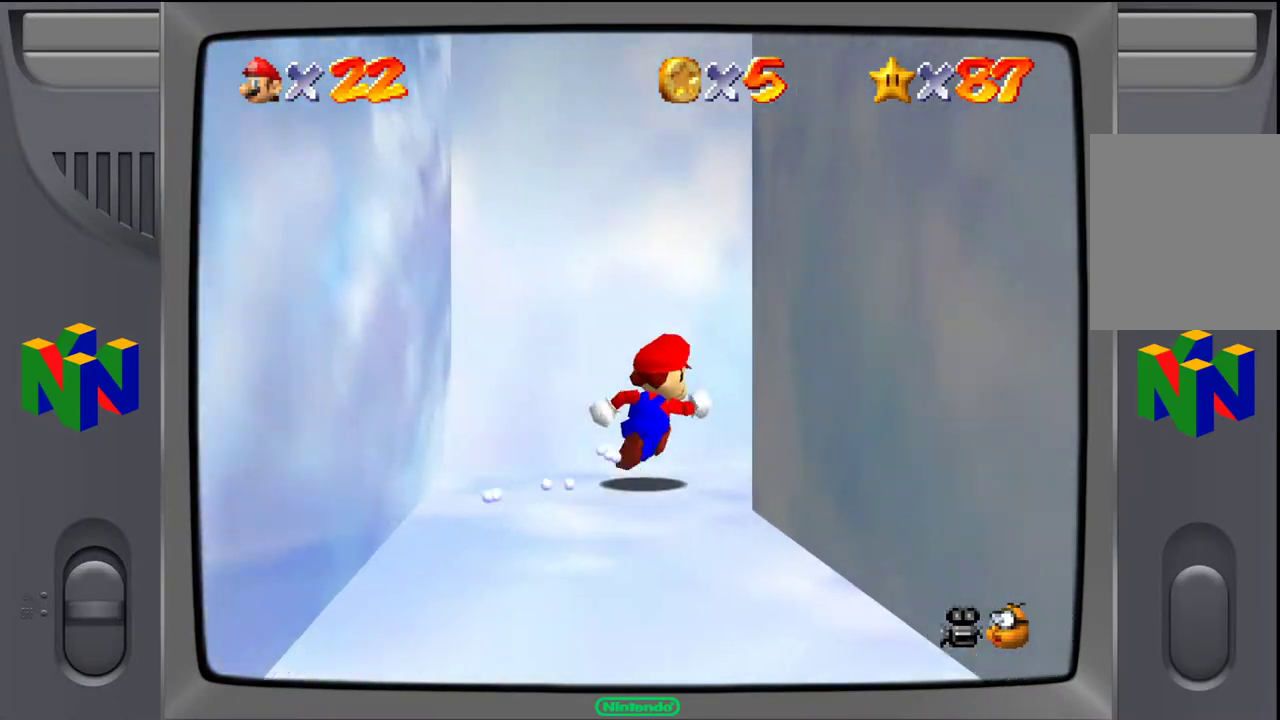
{"buttons": [], "left_stick": "up-right", "events": []}
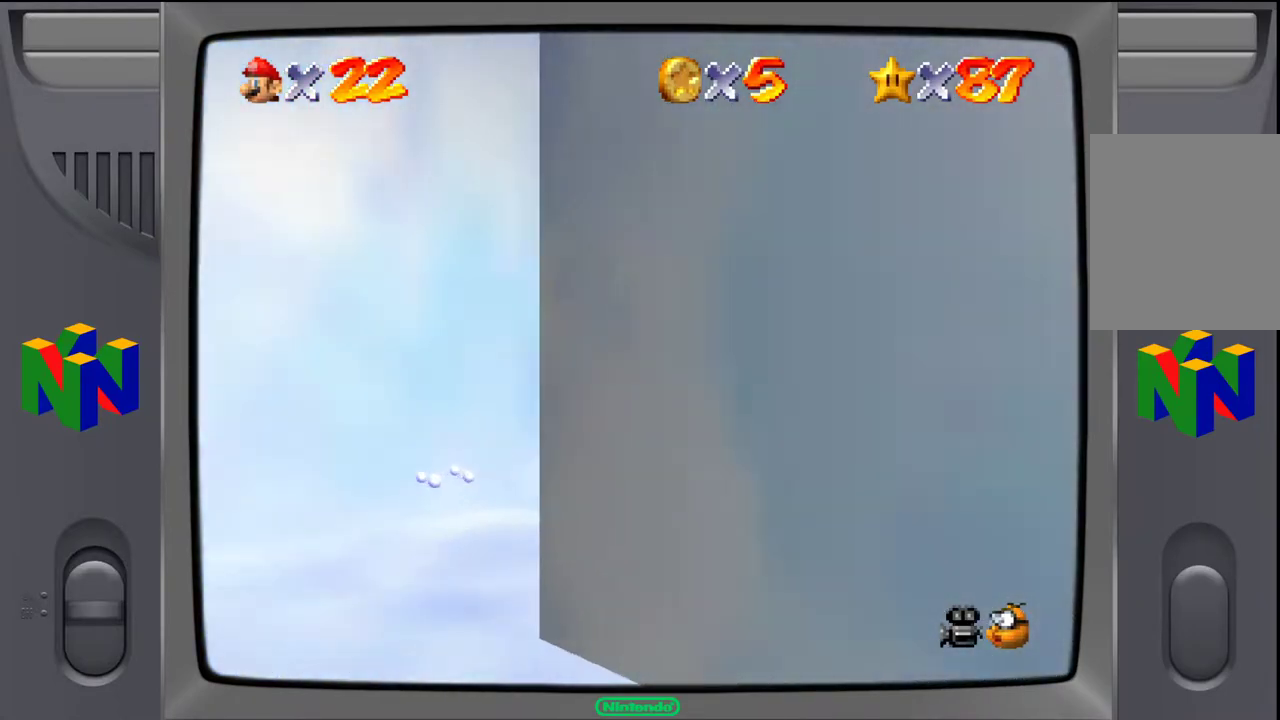
{"buttons": [], "left_stick": "center", "events": [[117, "C_LEFT", "down"], [300, "C_LEFT", "up"], [383, "left_stick", "center"]]}
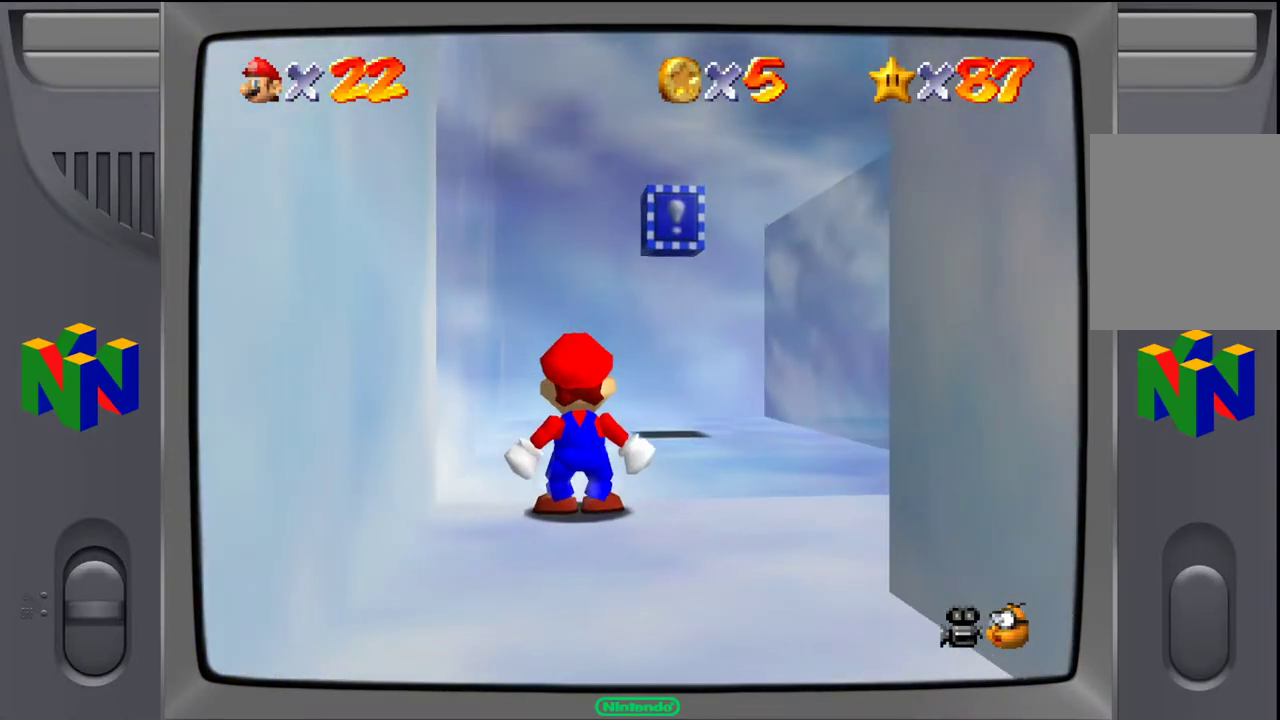
{"buttons": [], "left_stick": "left", "events": [[250, "left_stick", "up"], [483, "left_stick", "left"]]}
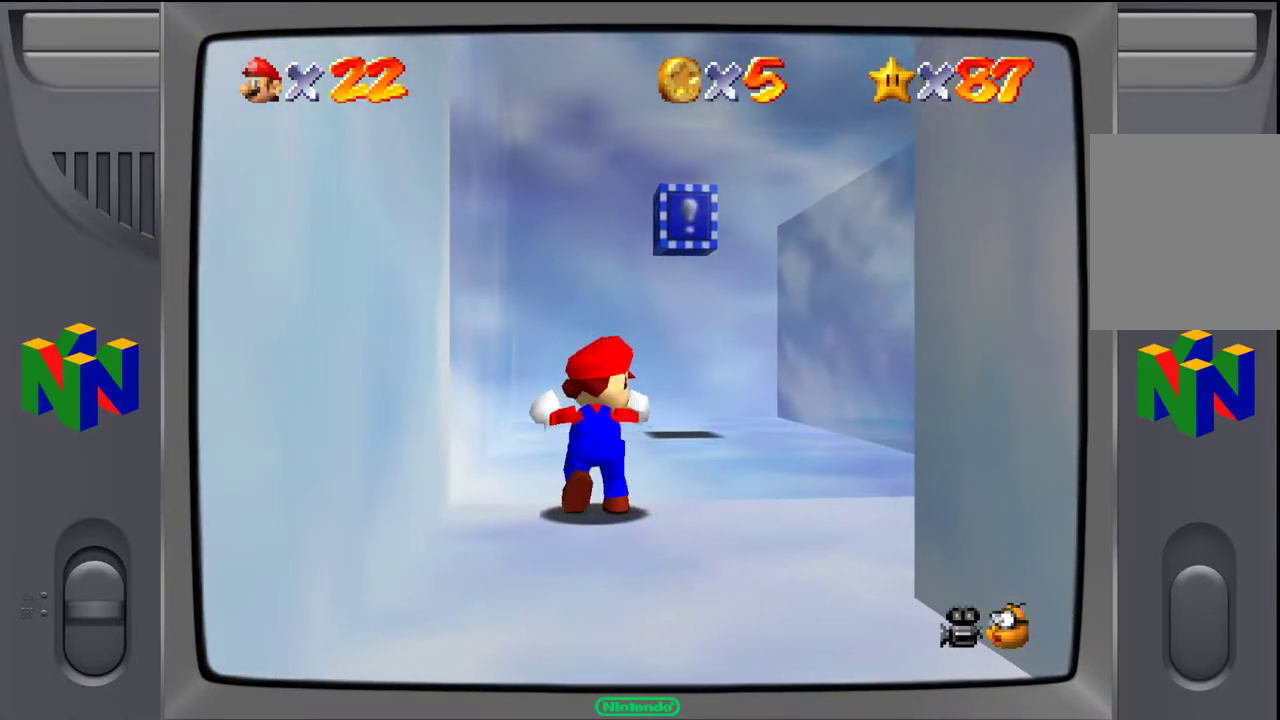
{"buttons": [], "left_stick": "right", "events": [[133, "left_stick", "up"], [200, "left_stick", "up-right"], [300, "left_stick", "right"]]}
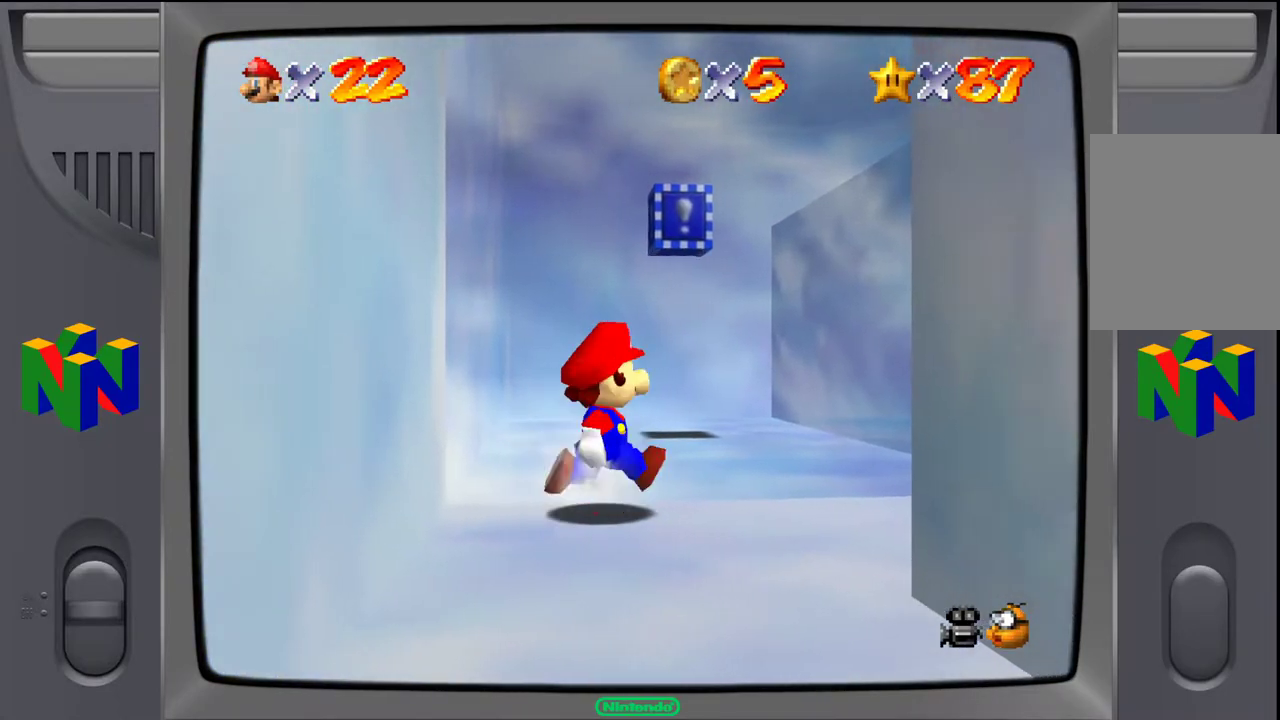
{"buttons": [], "left_stick": "right", "events": []}
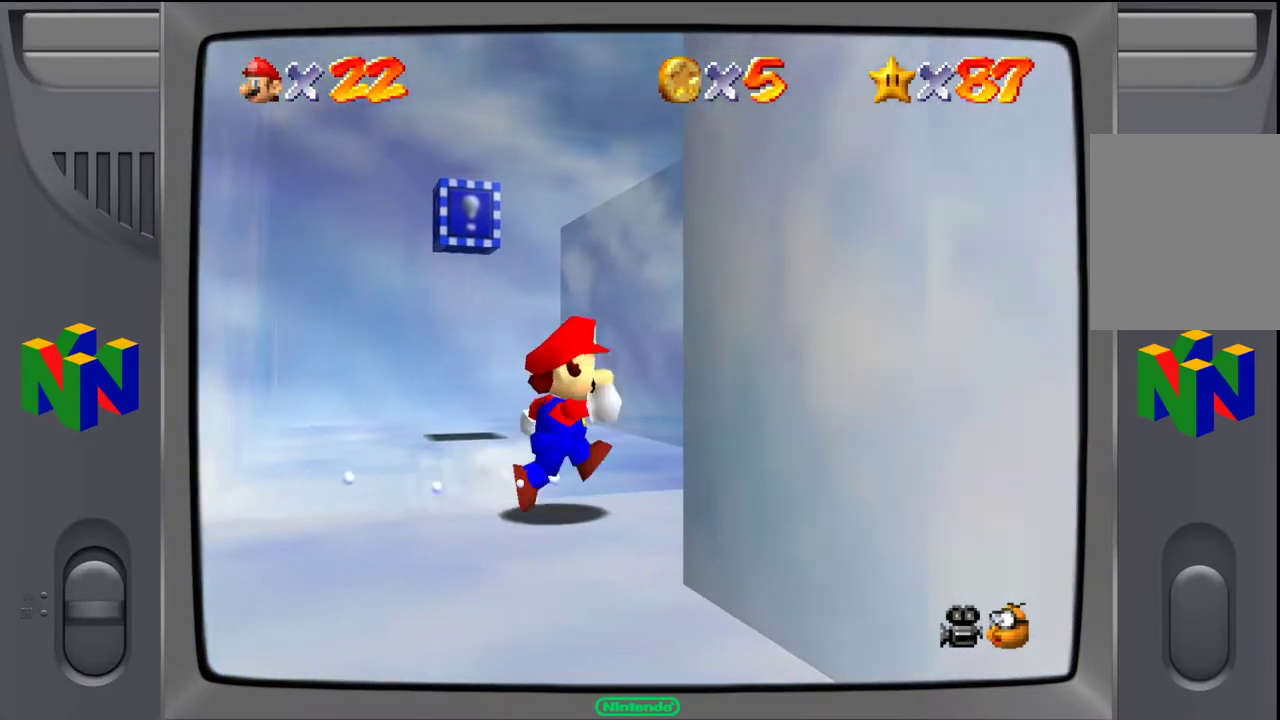
{"buttons": [], "left_stick": "up-right", "events": [[283, "left_stick", "up-right"]]}
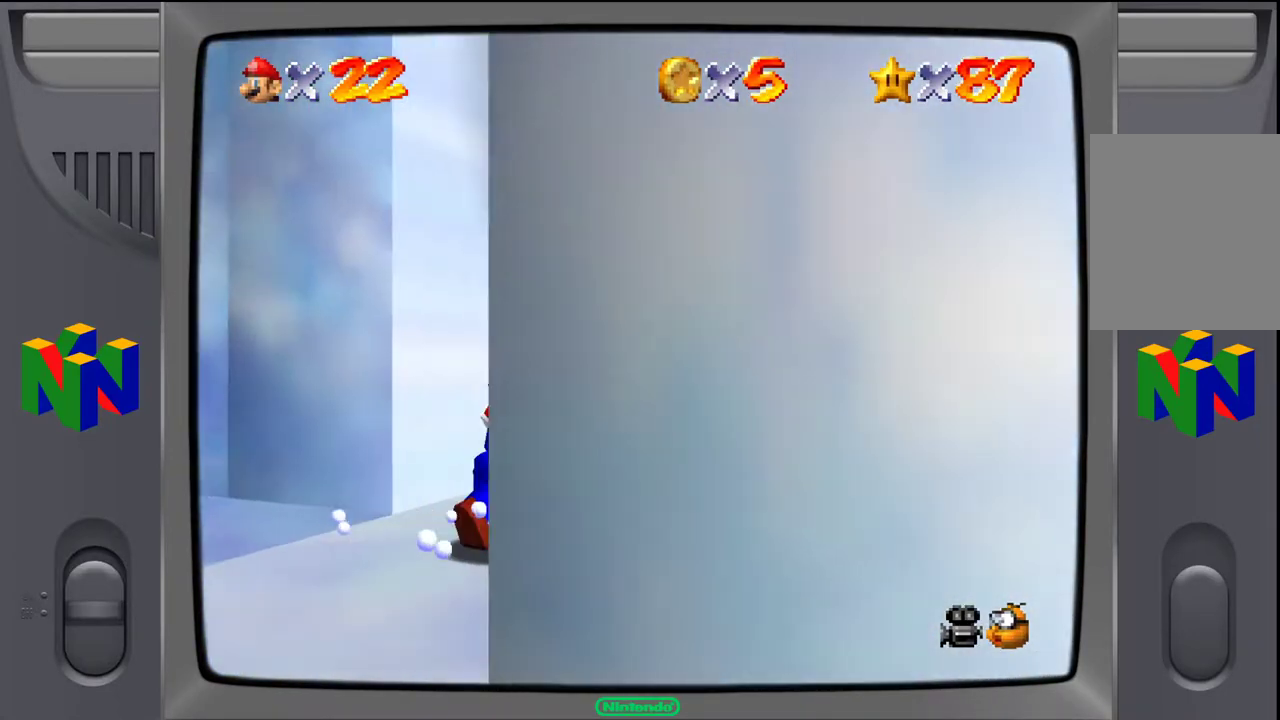
{"buttons": [], "left_stick": "up-left", "events": [[133, "left_stick", "up"], [233, "left_stick", "up-left"]]}
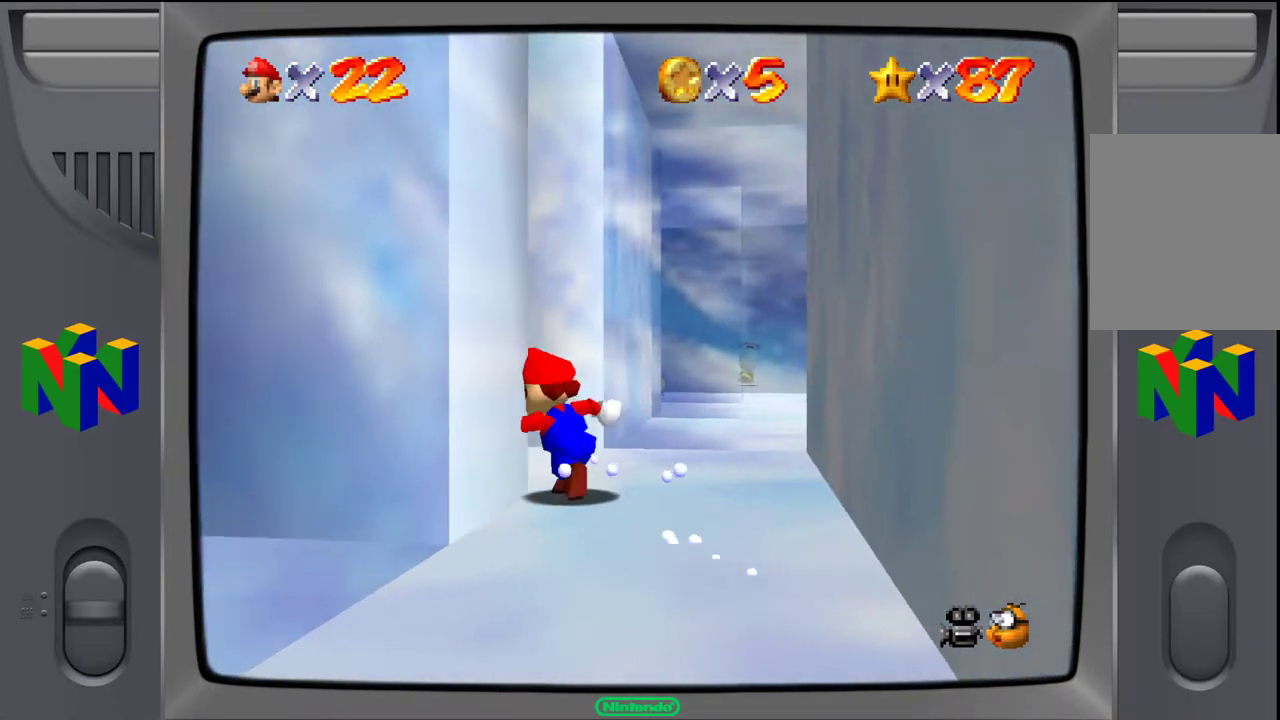
{"buttons": [], "left_stick": "up-left", "events": []}
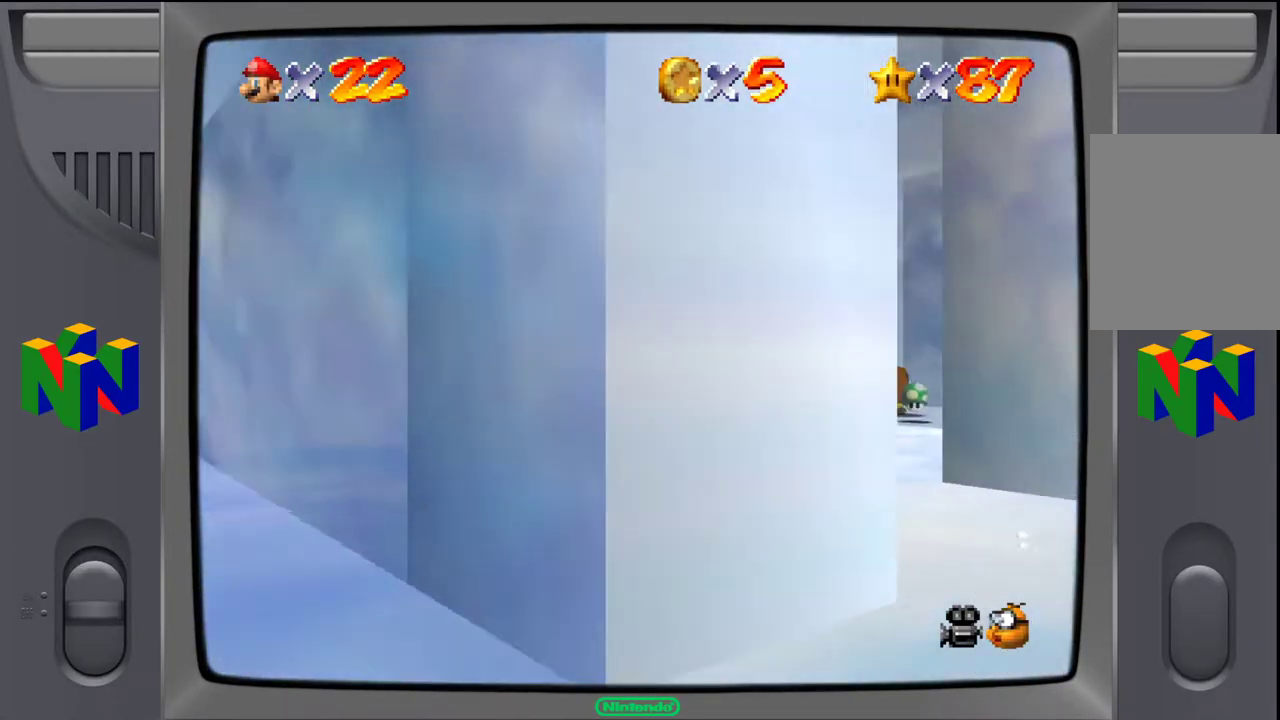
{"buttons": ["A"], "left_stick": "left", "events": [[233, "left_stick", "left"], [250, "A", "down"]]}
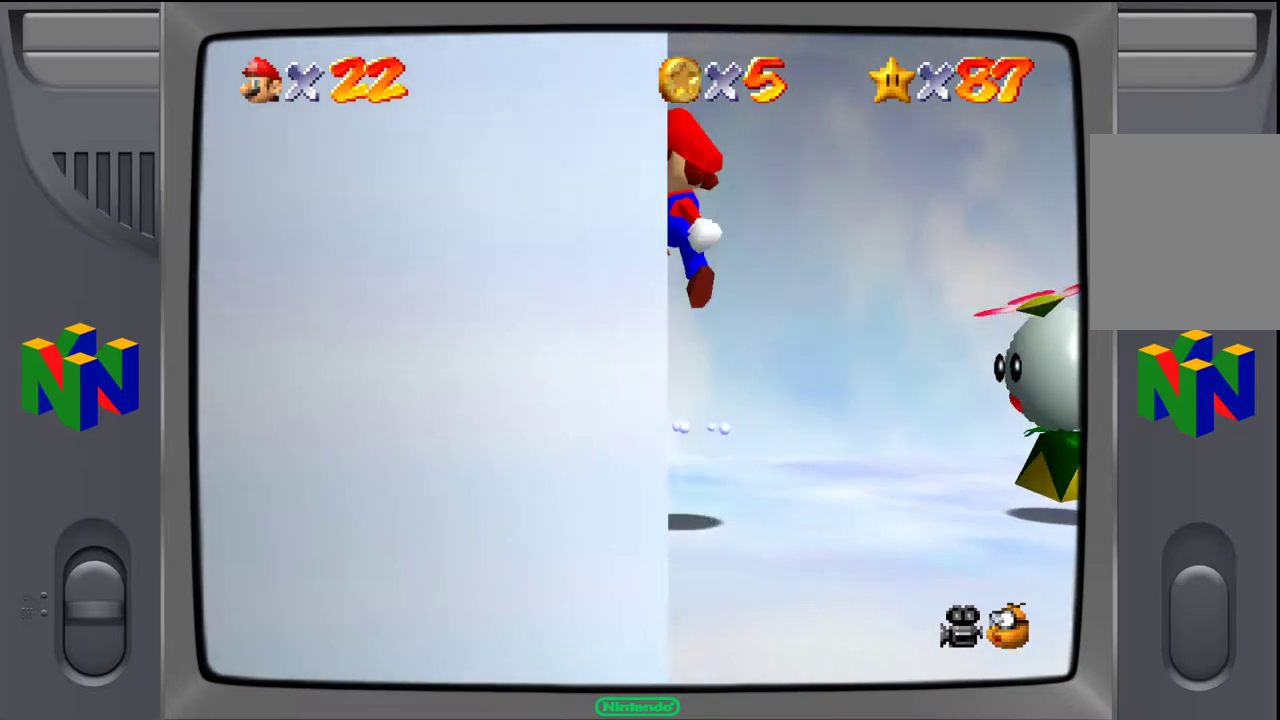
{"buttons": [], "left_stick": "left", "events": [[150, "A", "up"]]}
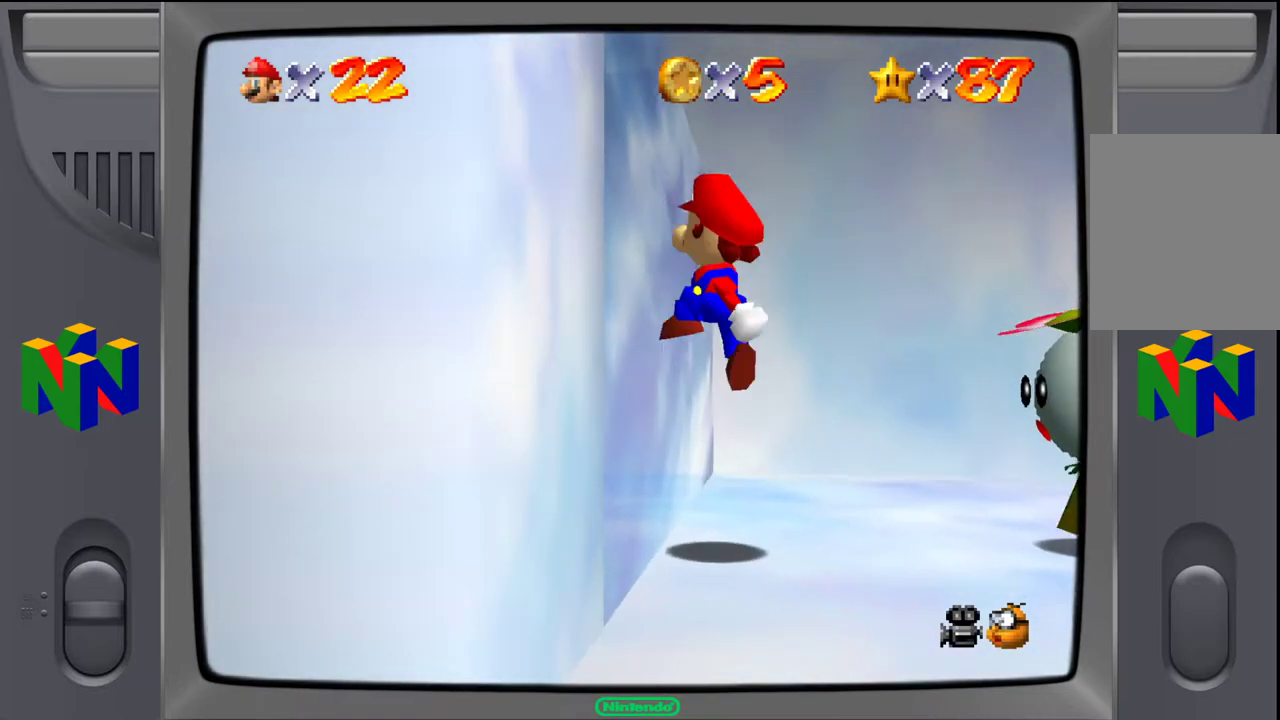
{"buttons": ["A"], "left_stick": "right", "events": [[183, "left_stick", "center"], [233, "A", "down"], [333, "left_stick", "right"]]}
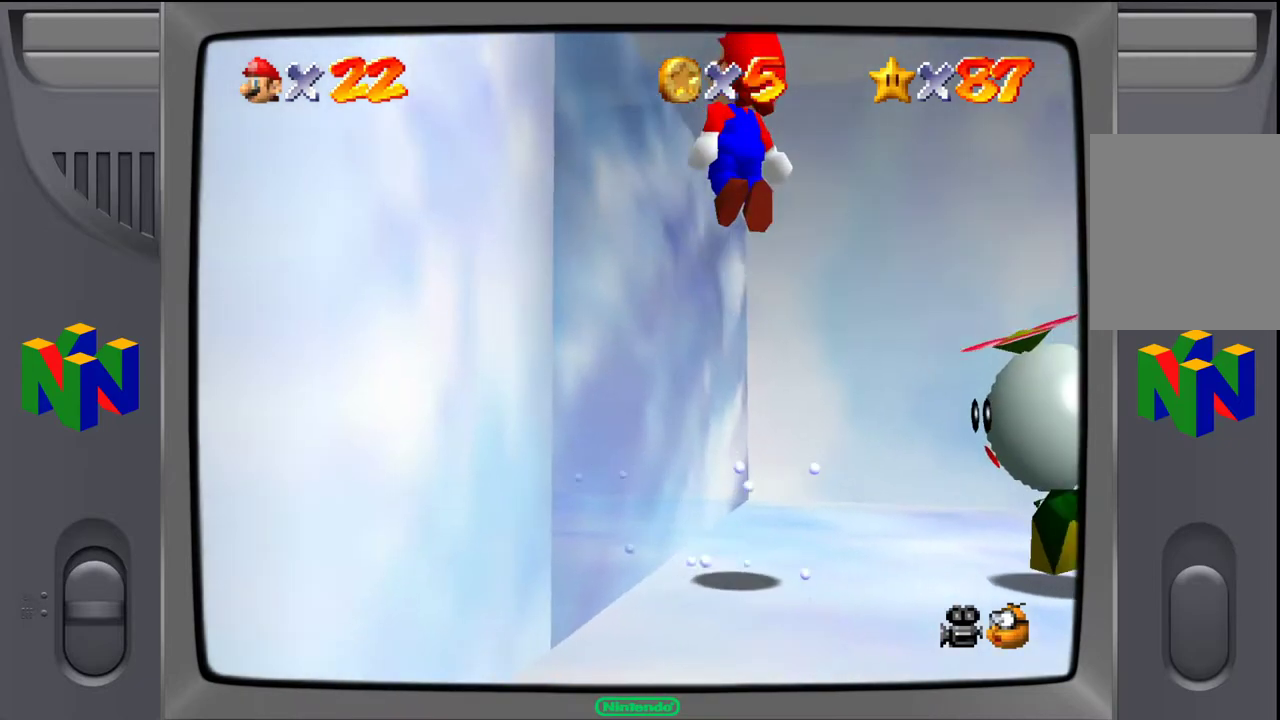
{"buttons": [], "left_stick": "left", "events": [[150, "left_stick", "left"], [233, "A", "up"]]}